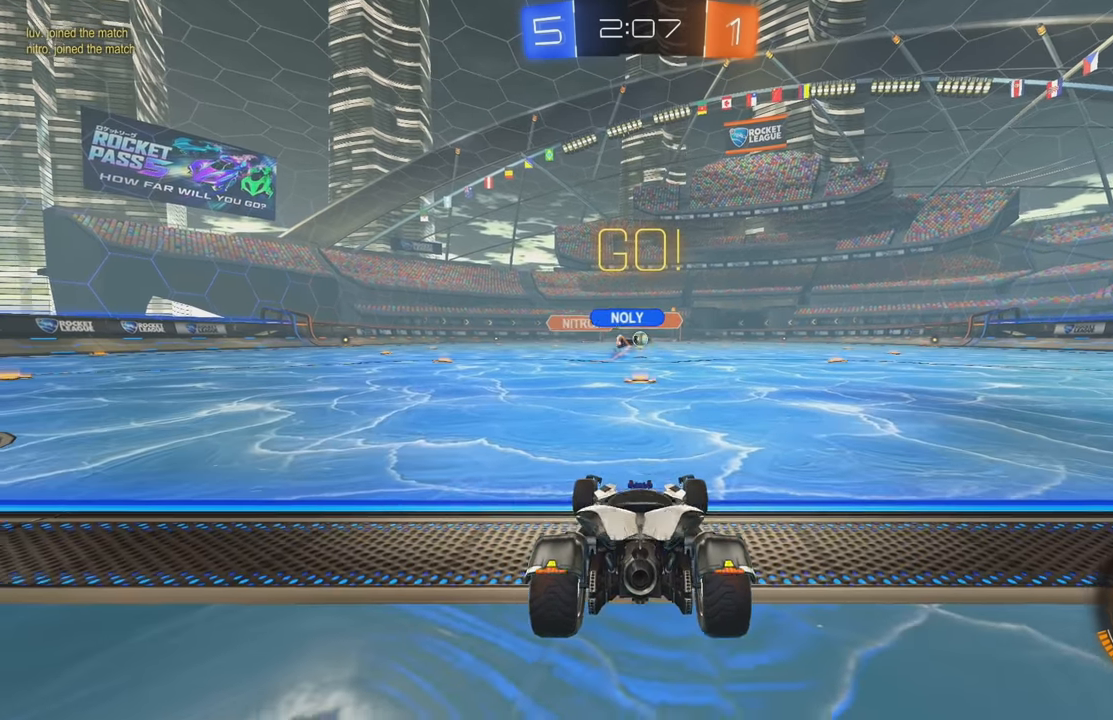
Gameplay with a controller (Xbox layout); each line is a JSON object with the inputs held at the frame after it. "events" lists button and stick changes between this image and that frame as [ms after this image, input, new state], when the widget could be followed in between. Not read: DPAD_DOWN DPAD_LEFT DPAD_RIGHT DPAD_UP L3 R3 SELECT START right_stick.
{"buttons": ["R2"], "left_stick": "center", "events": [[150, "R2", "down"], [166, "L2", "up"]]}
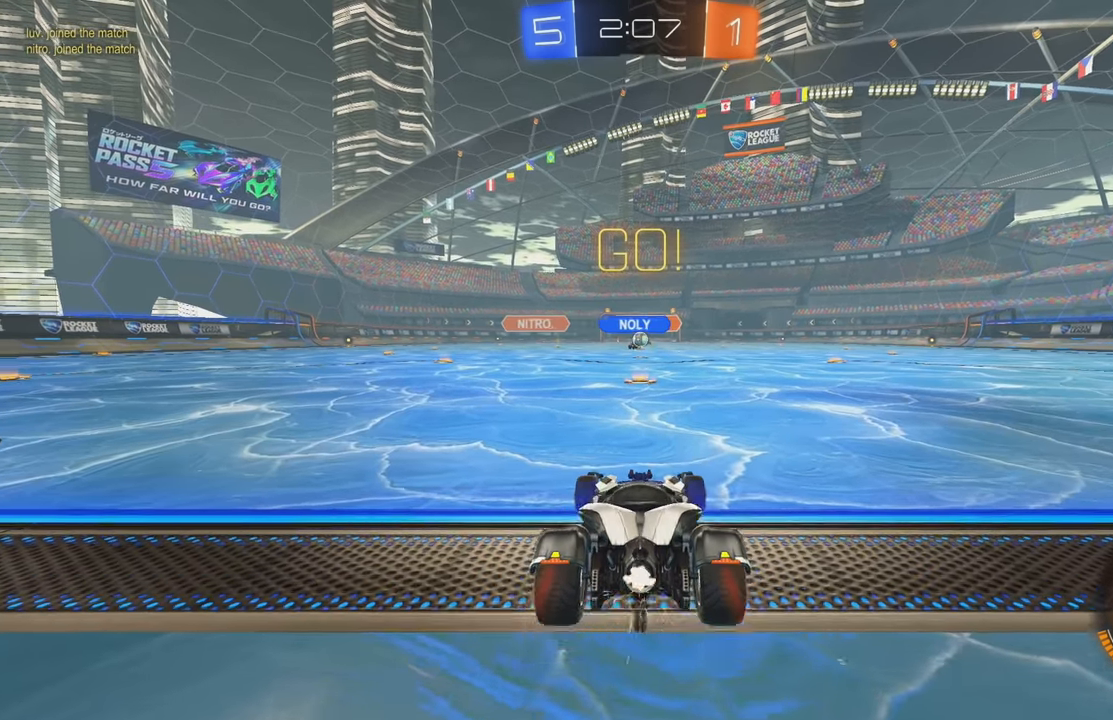
{"buttons": ["R2"], "left_stick": "center", "events": [[66, "left_stick", "left"], [183, "left_stick", "center"]]}
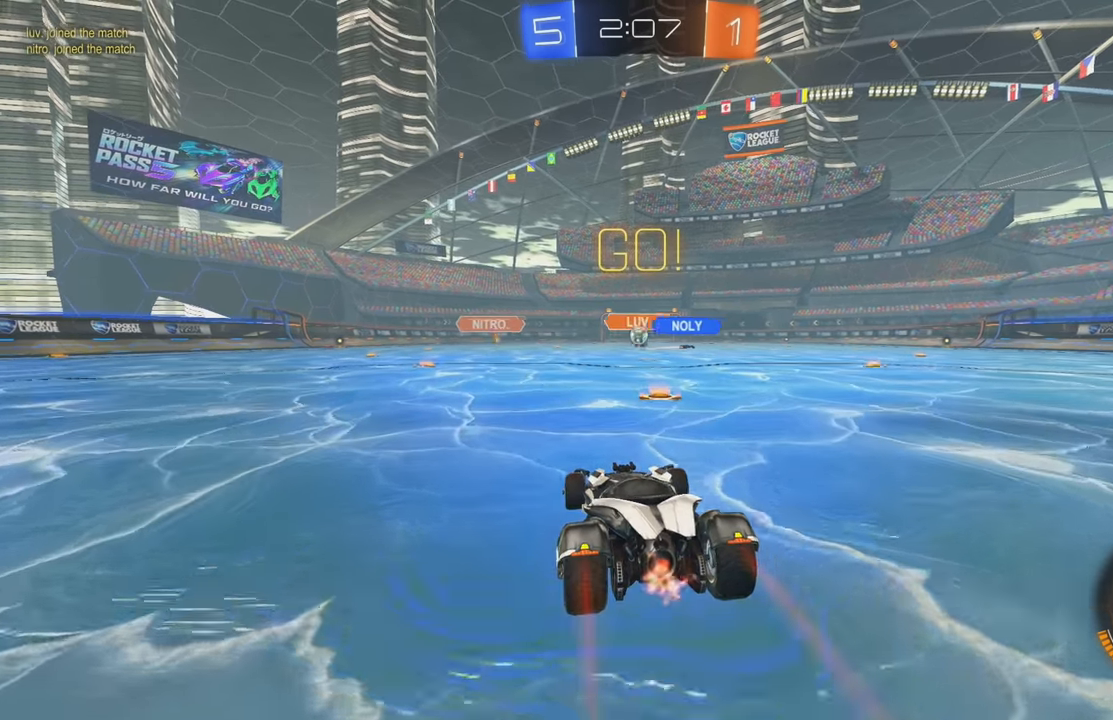
{"buttons": ["R2"], "left_stick": "center", "events": [[166, "left_stick", "left"], [300, "left_stick", "center"], [400, "B", "down"], [466, "B", "up"]]}
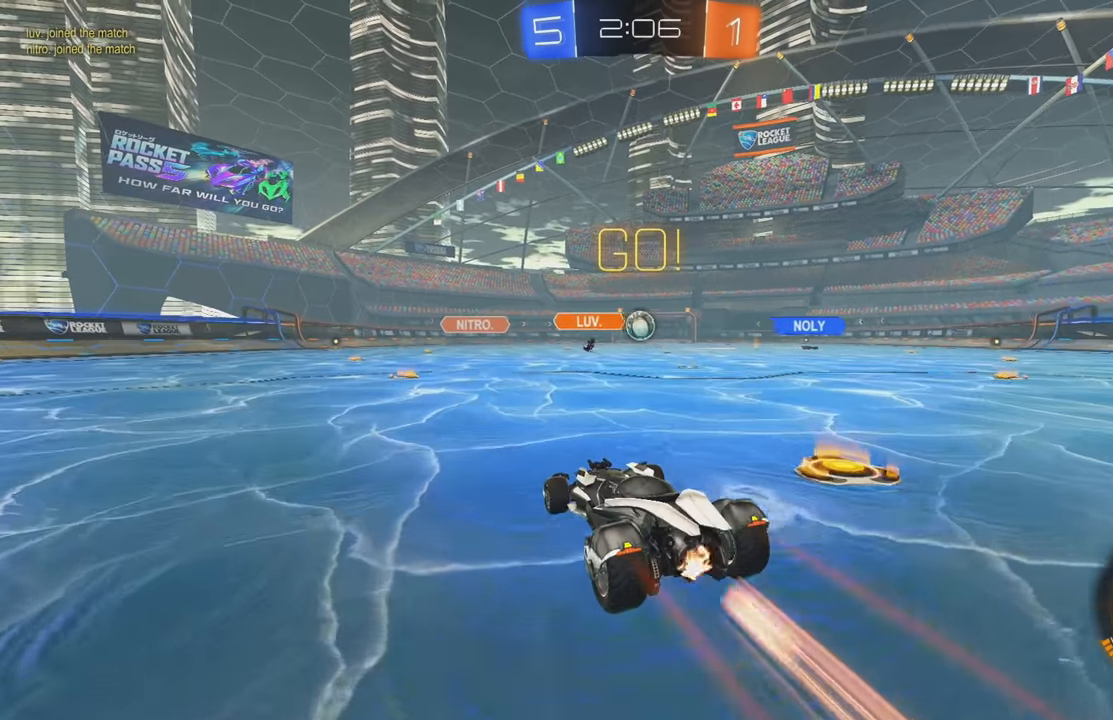
{"buttons": ["A", "B", "R2"], "left_stick": "center", "events": [[217, "B", "down"], [267, "left_stick", "right"], [383, "left_stick", "center"], [483, "A", "down"]]}
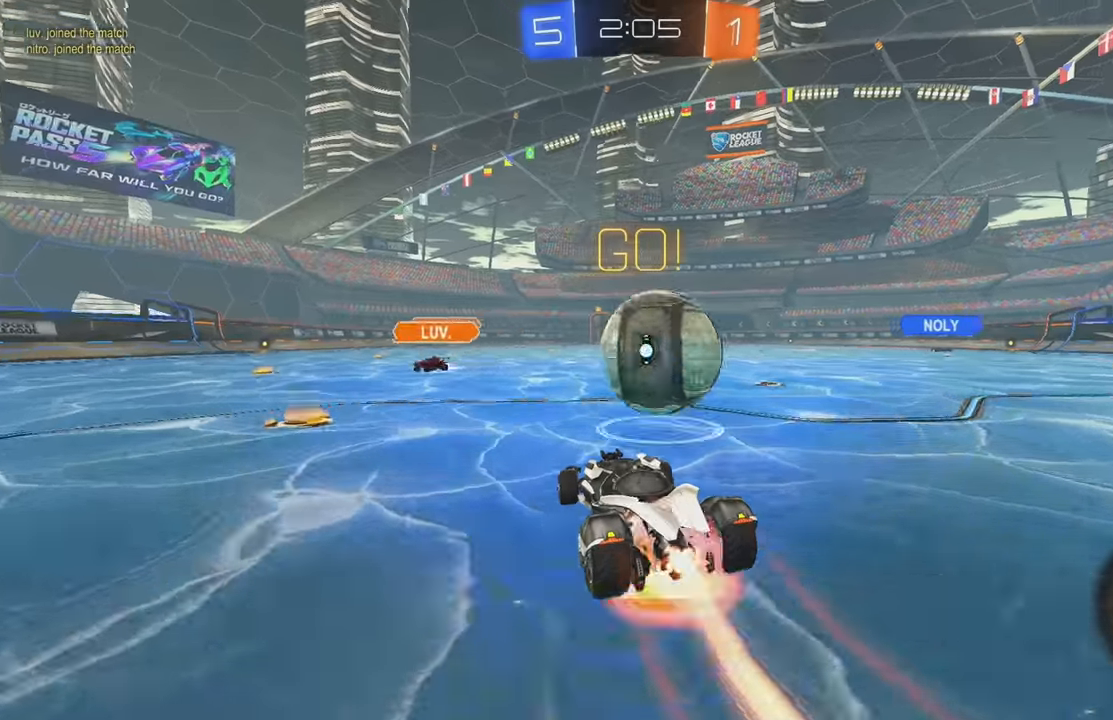
{"buttons": ["A", "L1", "R2"], "left_stick": "down-left", "events": [[17, "left_stick", "down-right"], [83, "A", "up"], [83, "B", "up"], [100, "left_stick", "center"], [317, "A", "down"], [317, "left_stick", "down-left"], [500, "L1", "down"]]}
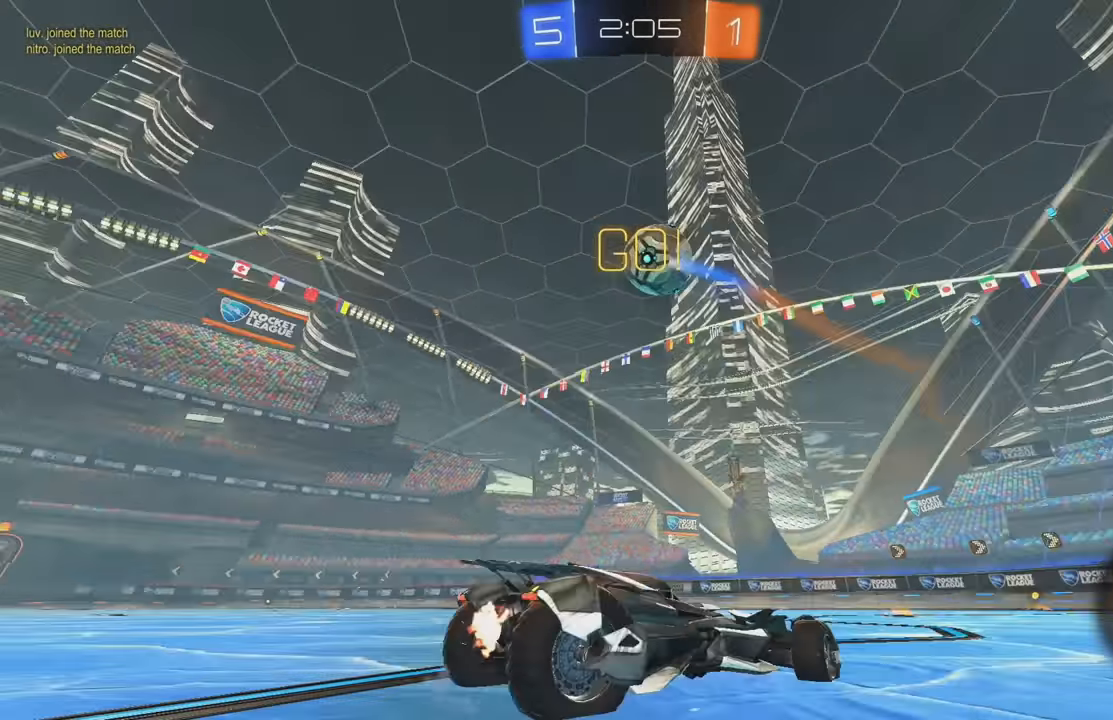
{"buttons": ["A", "L1"], "left_stick": "up", "events": [[33, "R2", "up"], [267, "left_stick", "down"], [500, "left_stick", "up"]]}
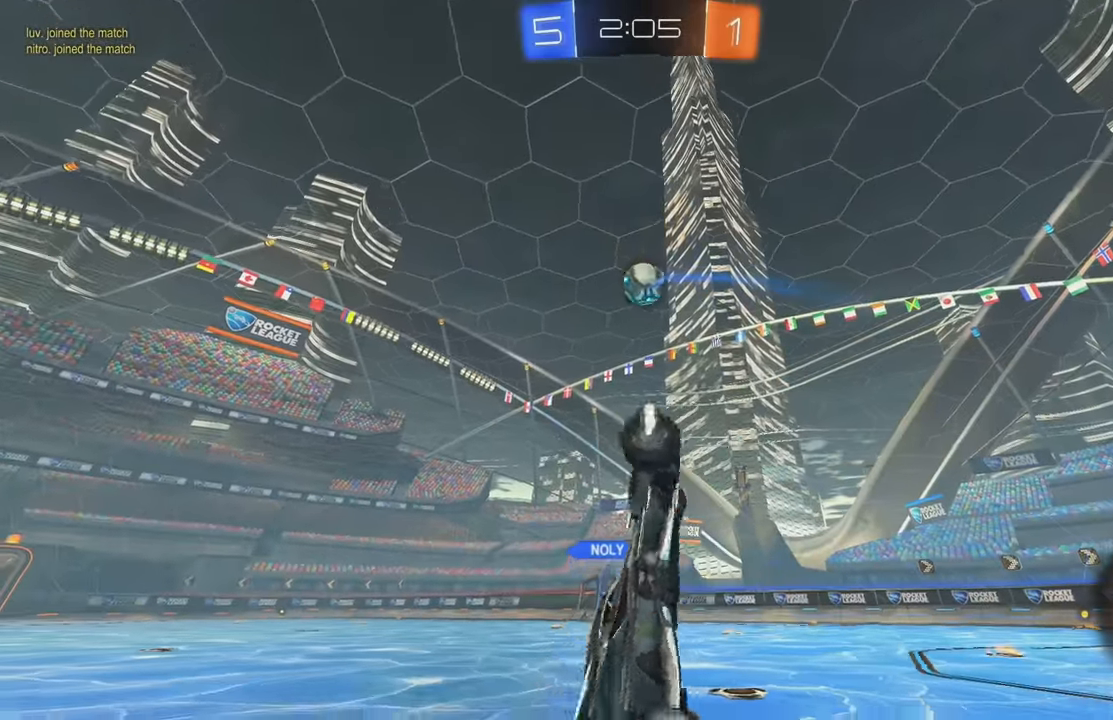
{"buttons": ["A", "L1", "R2"], "left_stick": "up-left", "events": [[33, "R2", "down"], [100, "B", "down"], [417, "left_stick", "up-left"], [433, "B", "up"]]}
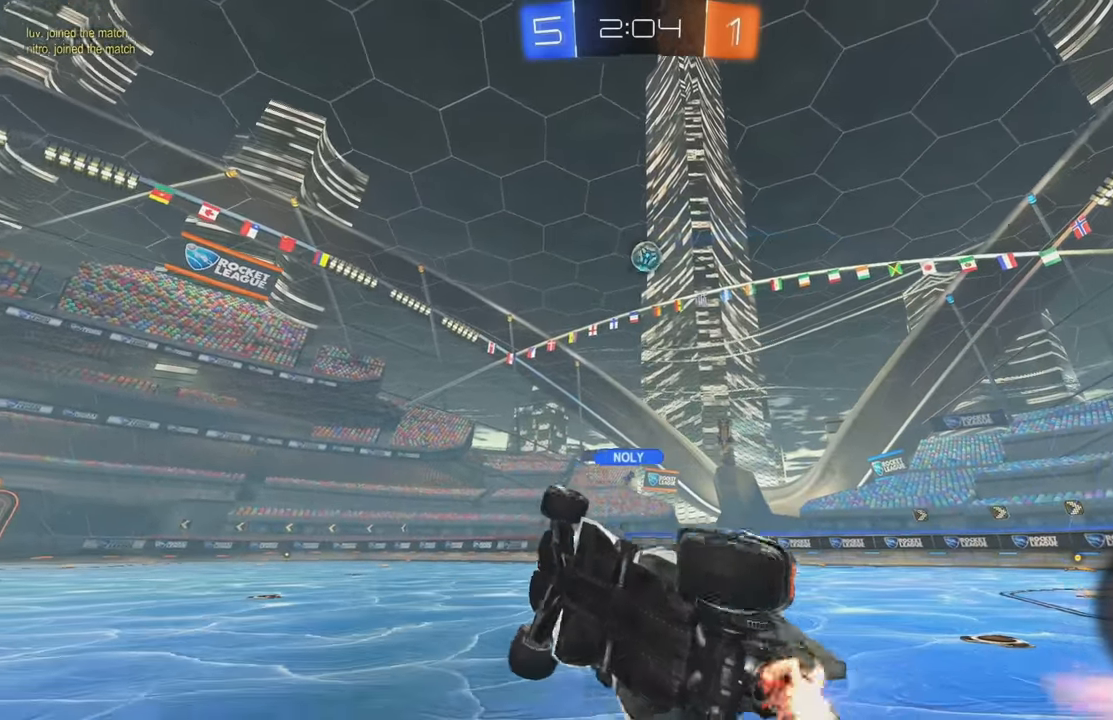
{"buttons": ["A", "R2"], "left_stick": "center", "events": [[167, "L1", "up"], [450, "left_stick", "center"]]}
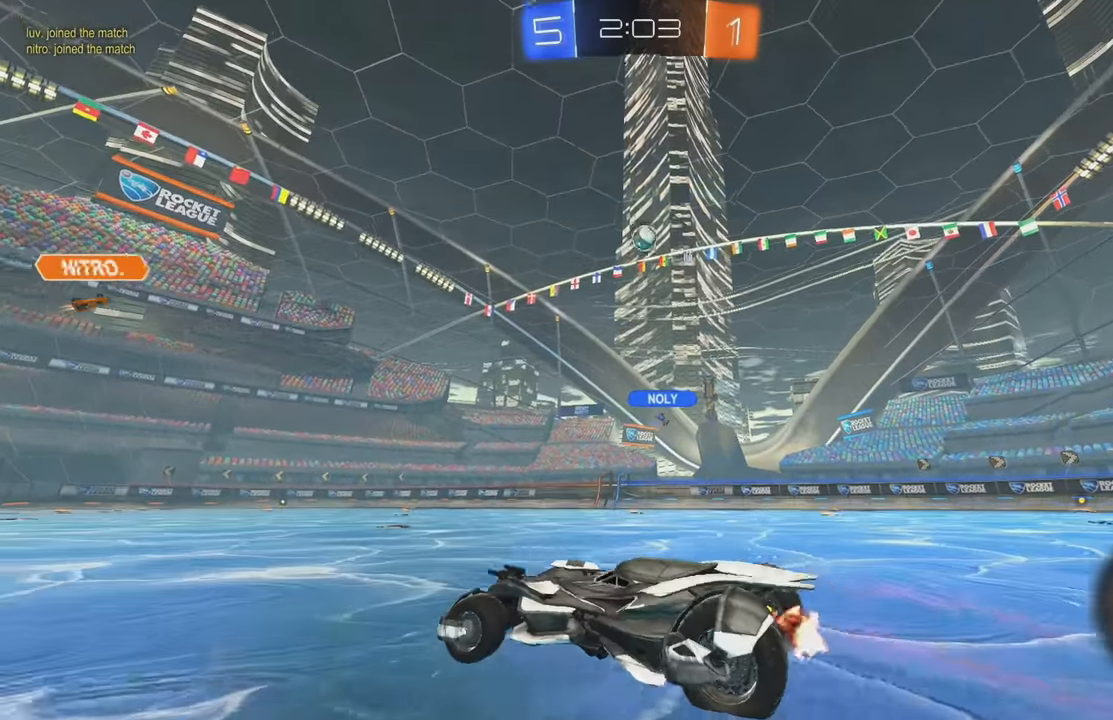
{"buttons": ["A", "R2"], "left_stick": "center", "events": [[17, "left_stick", "right"], [133, "left_stick", "up-right"], [250, "left_stick", "right"], [500, "left_stick", "center"]]}
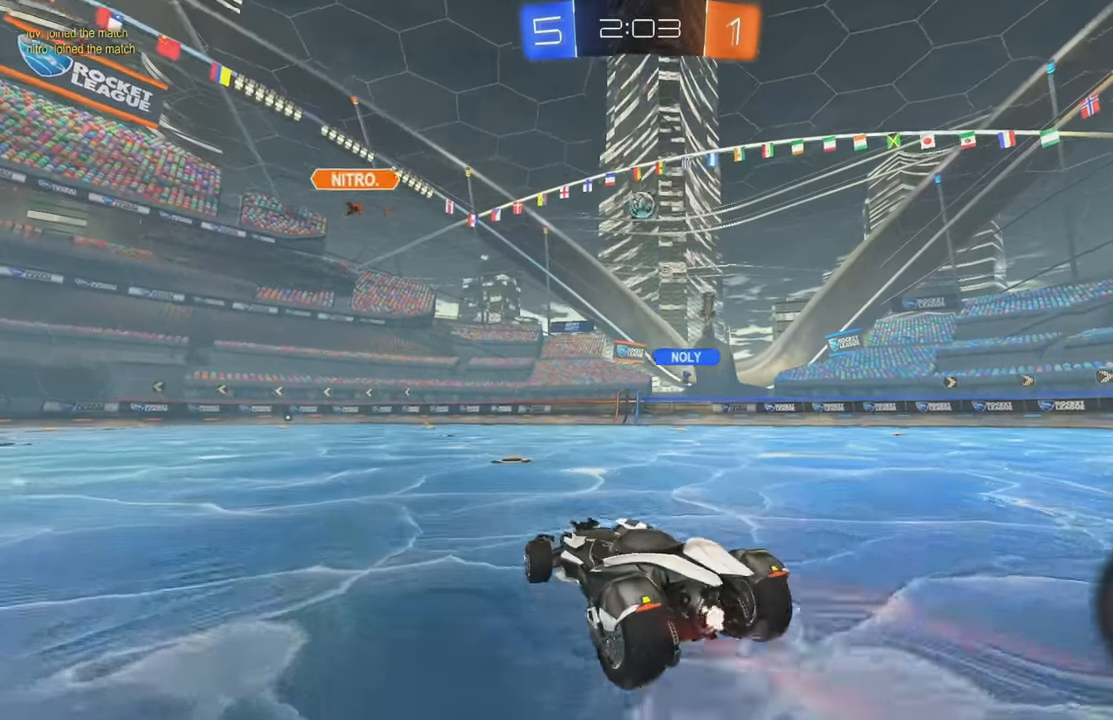
{"buttons": ["A", "R2"], "left_stick": "left", "events": [[83, "left_stick", "right"], [217, "left_stick", "center"], [467, "left_stick", "left"]]}
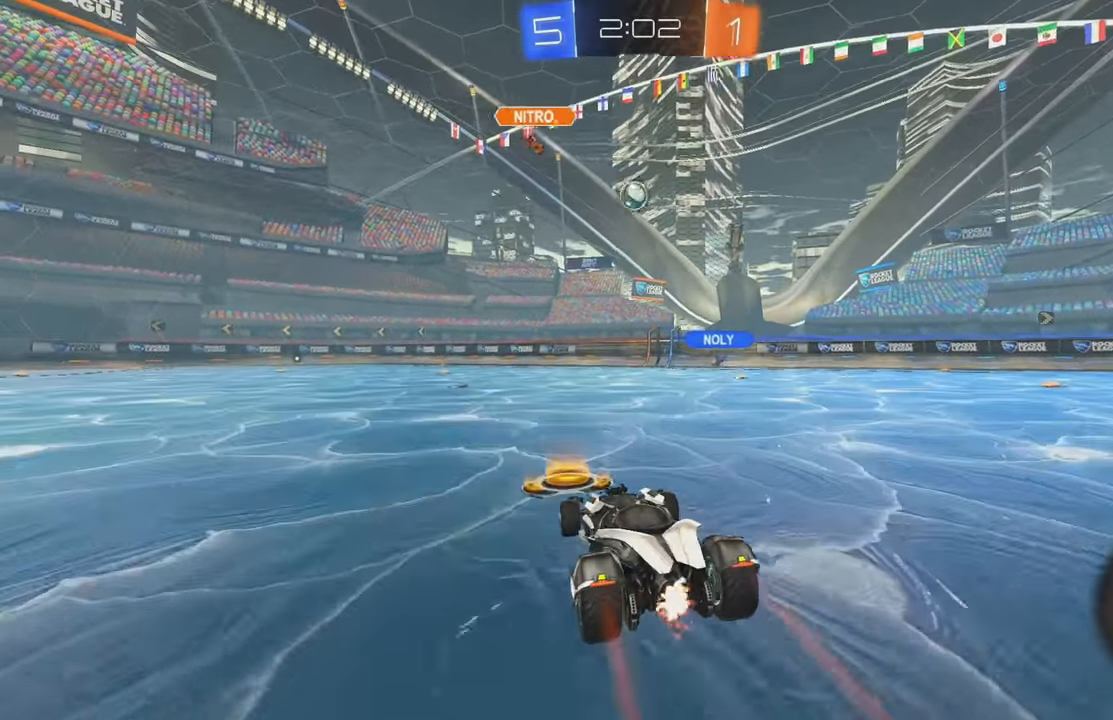
{"buttons": ["A", "B", "R2"], "left_stick": "down", "events": [[450, "B", "down"], [450, "left_stick", "down"]]}
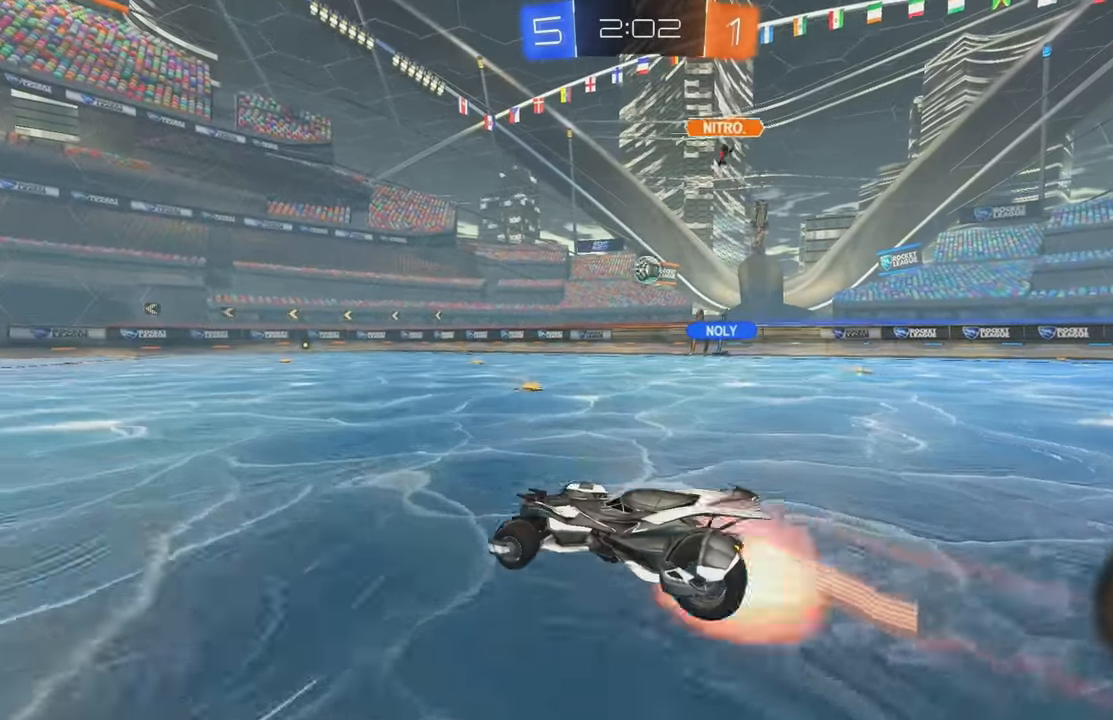
{"buttons": ["L1", "R2"], "left_stick": "up", "events": [[233, "L1", "down"], [267, "left_stick", "left"], [350, "A", "up"], [400, "B", "up"], [400, "left_stick", "up"]]}
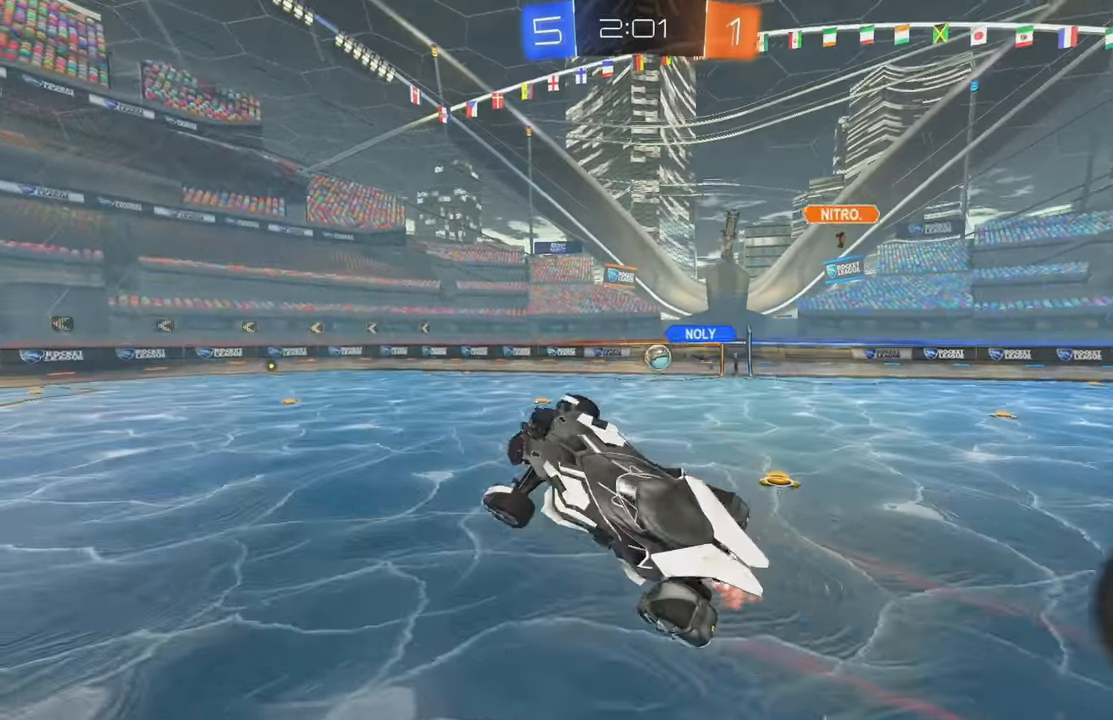
{"buttons": [], "left_stick": "center", "events": [[33, "left_stick", "center"], [100, "R2", "up"], [133, "L1", "up"], [350, "left_stick", "up"], [433, "left_stick", "center"]]}
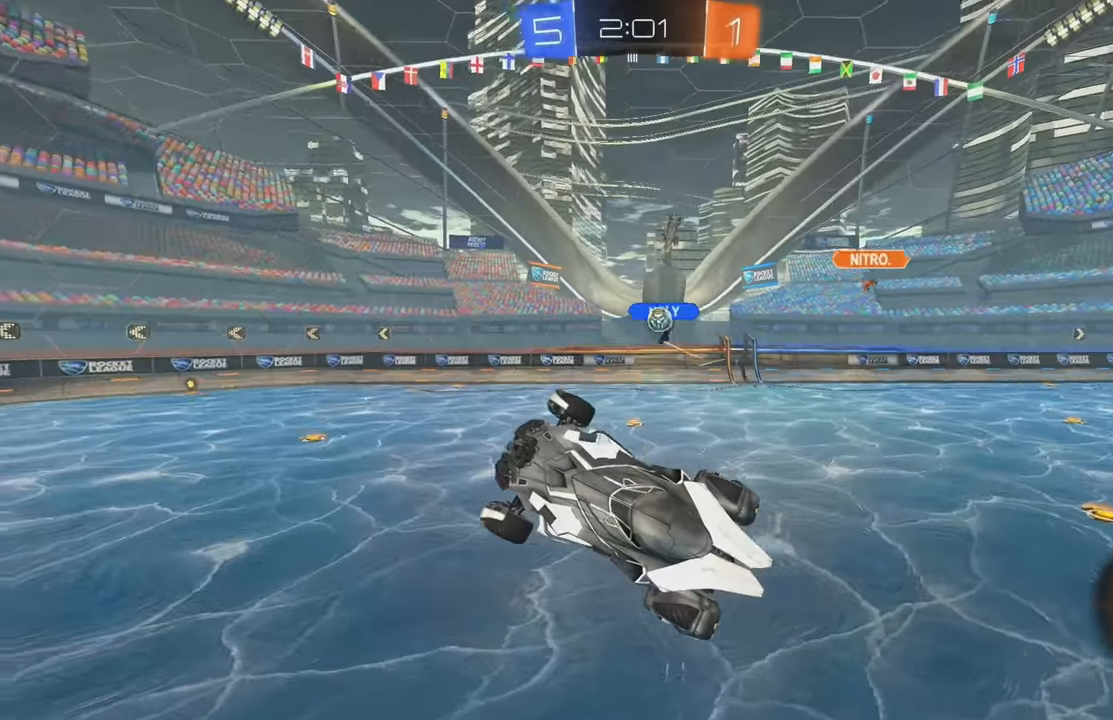
{"buttons": [], "left_stick": "center", "events": [[233, "L1", "down"], [266, "Y", "down"], [266, "left_stick", "up-right"], [366, "Y", "up"], [450, "L1", "up"], [483, "left_stick", "center"]]}
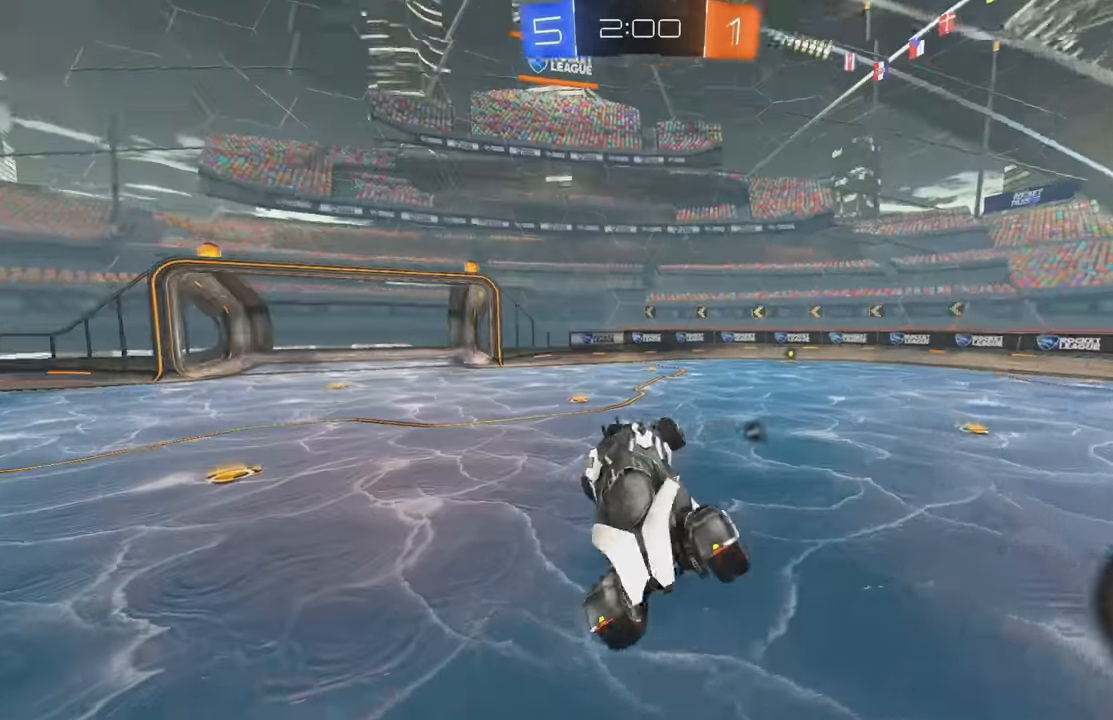
{"buttons": ["R2"], "left_stick": "left", "events": [[16, "R2", "down"], [200, "left_stick", "left"]]}
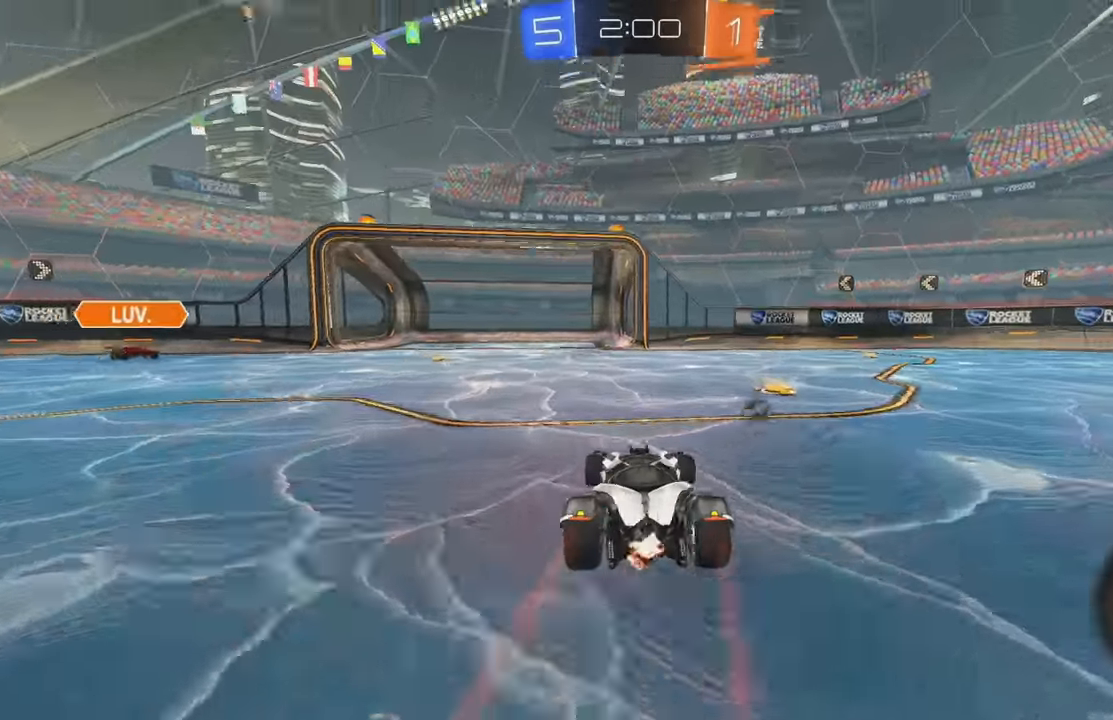
{"buttons": ["R2"], "left_stick": "center", "events": [[66, "B", "down"], [300, "left_stick", "center"], [400, "B", "up"]]}
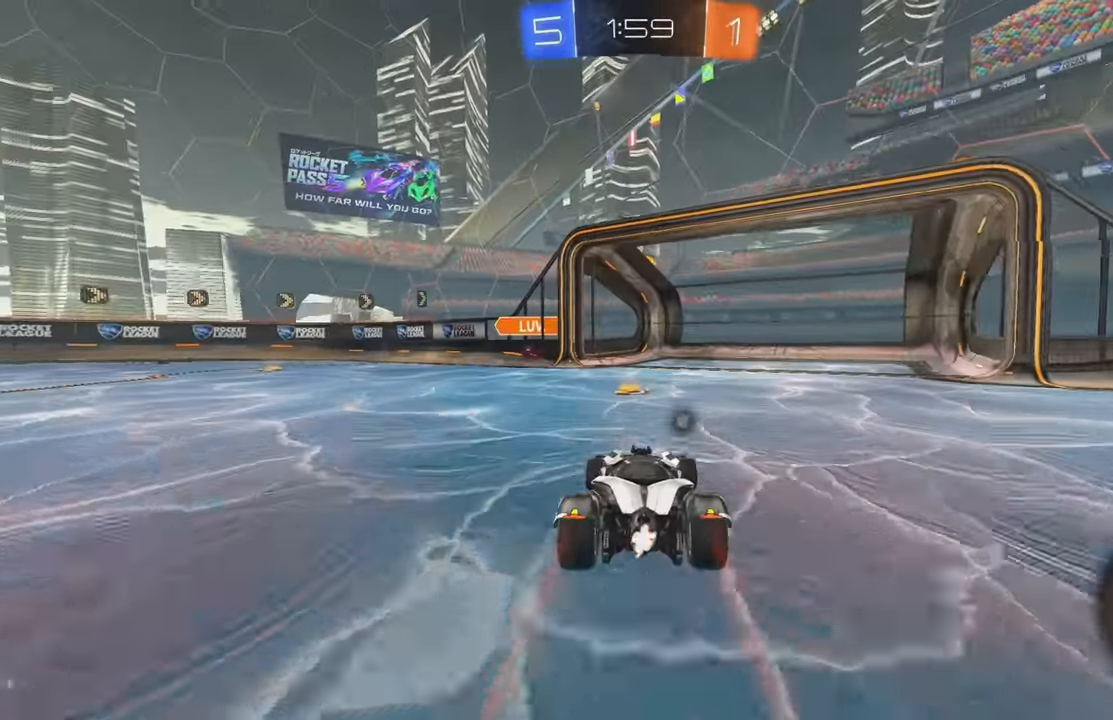
{"buttons": ["B", "R2"], "left_stick": "right", "events": [[100, "left_stick", "left"], [266, "left_stick", "center"], [400, "left_stick", "right"], [450, "B", "down"]]}
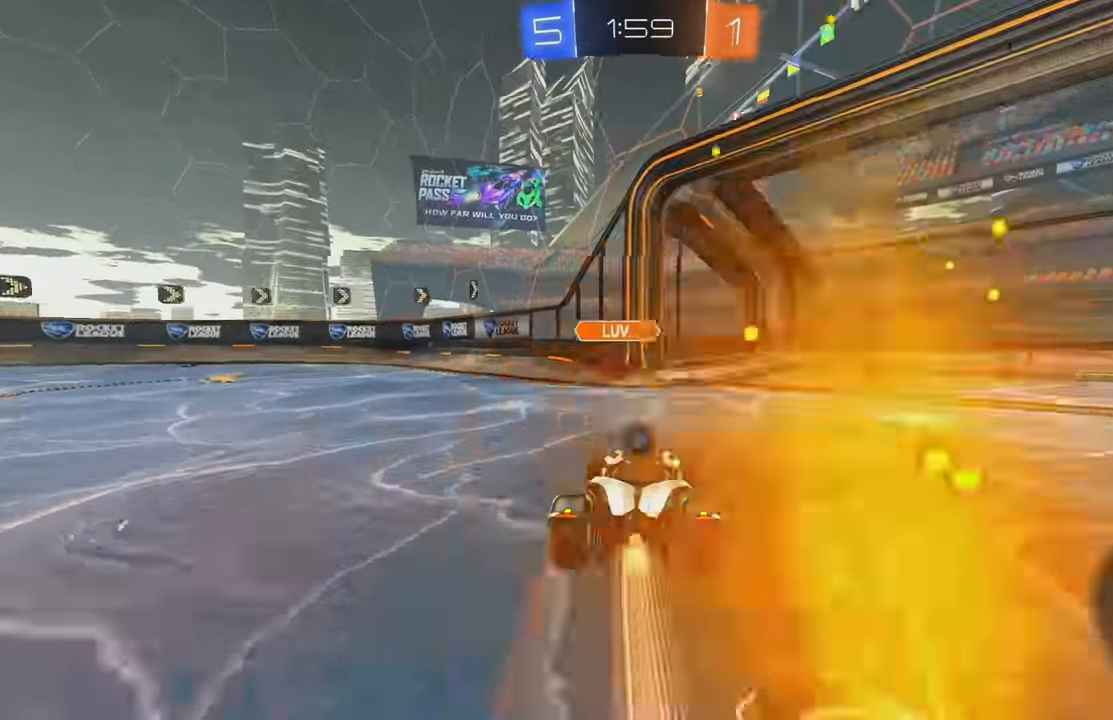
{"buttons": ["Y", "L1", "R2"], "left_stick": "down-right", "events": [[133, "left_stick", "left"], [250, "A", "down"], [283, "B", "up"], [300, "left_stick", "center"], [316, "A", "up"], [333, "L1", "down"], [350, "left_stick", "up"], [400, "A", "down"], [400, "left_stick", "right"], [483, "A", "up"], [483, "left_stick", "down-right"], [500, "Y", "down"]]}
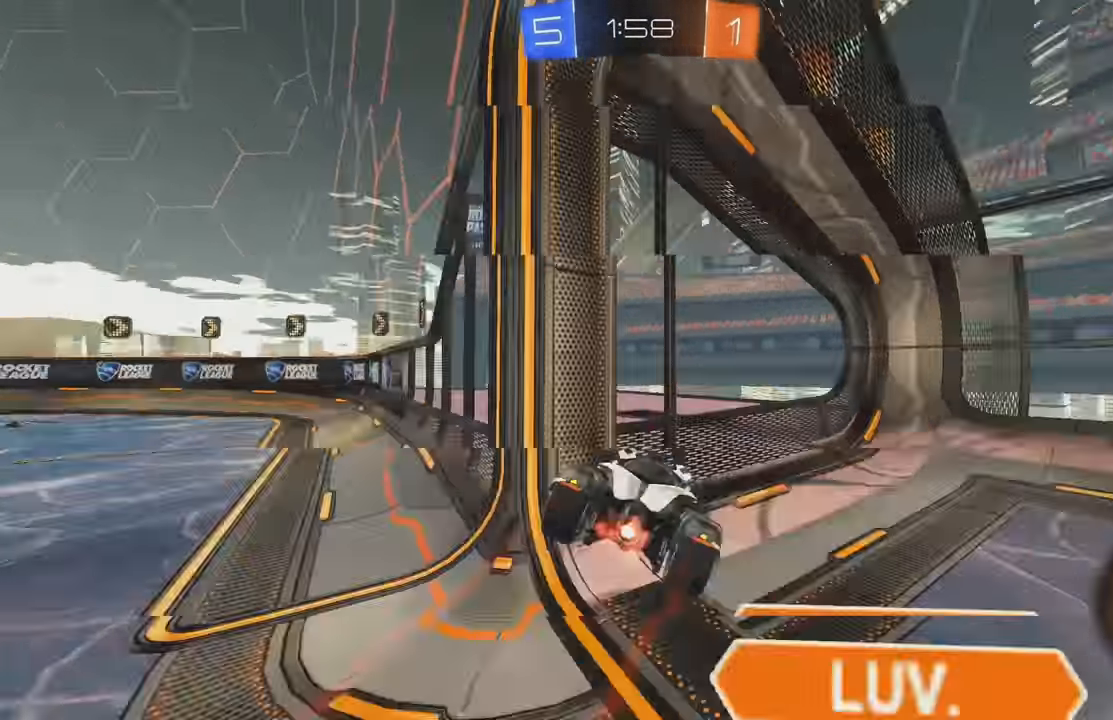
{"buttons": ["R2"], "left_stick": "down", "events": [[133, "Y", "up"], [250, "R2", "up"], [316, "left_stick", "down"], [333, "L1", "up"], [500, "R2", "down"]]}
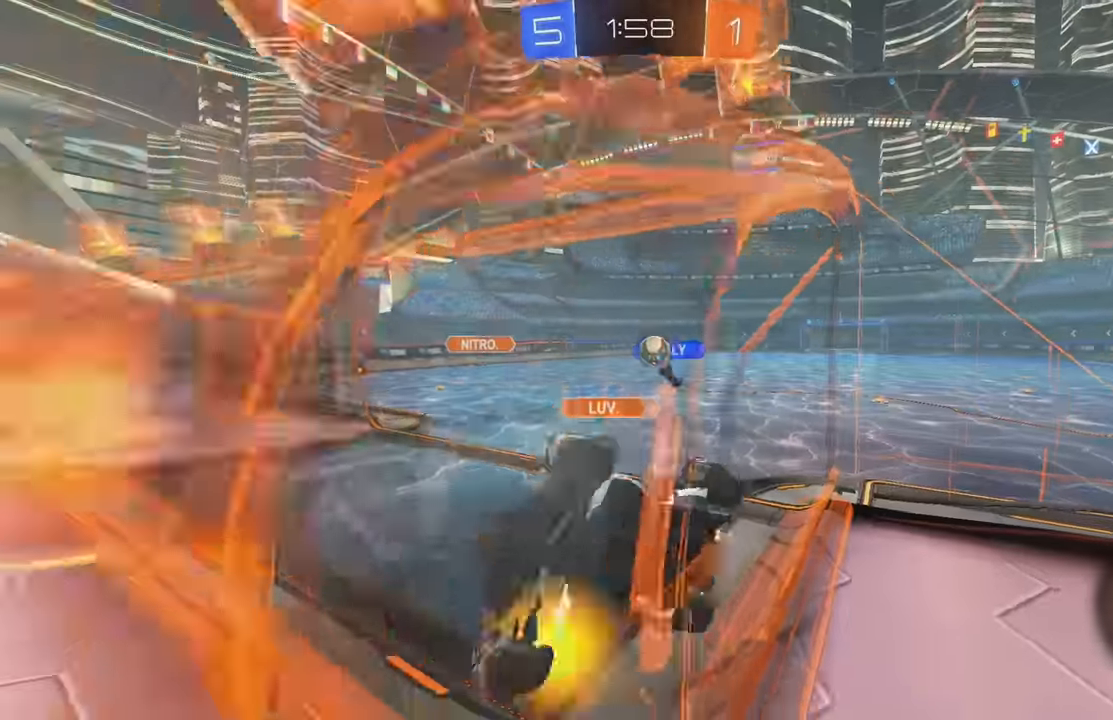
{"buttons": ["R2"], "left_stick": "down-right", "events": [[33, "left_stick", "down-right"]]}
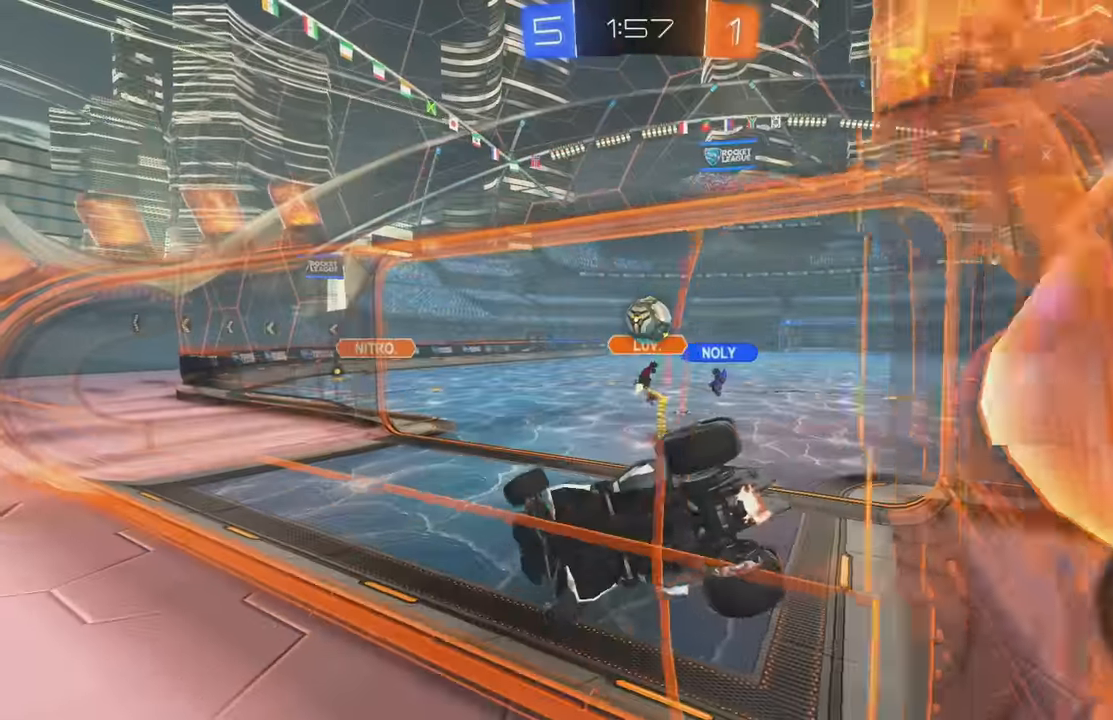
{"buttons": ["B", "Y", "R2"], "left_stick": "center", "events": [[333, "B", "down"], [333, "Y", "down"], [333, "left_stick", "center"]]}
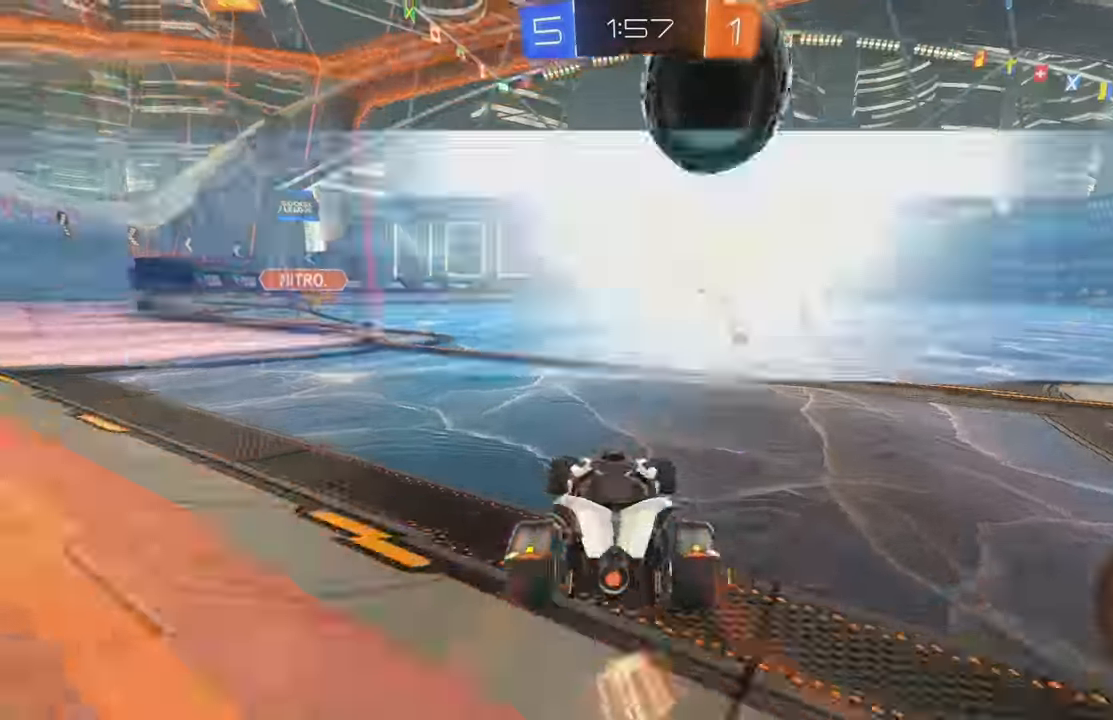
{"buttons": [], "left_stick": "center", "events": [[16, "Y", "up"], [50, "B", "up"], [216, "R2", "up"]]}
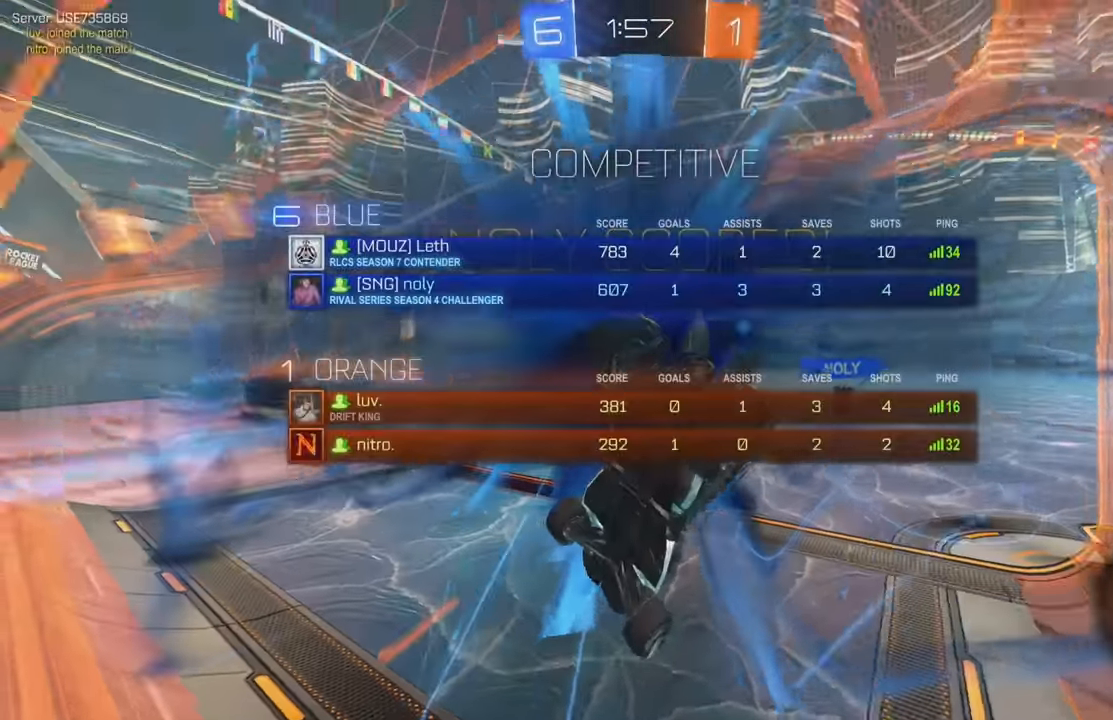
{"buttons": ["L1", "R2"], "left_stick": "down", "events": [[317, "R2", "down"], [350, "left_stick", "down"], [400, "L1", "down"]]}
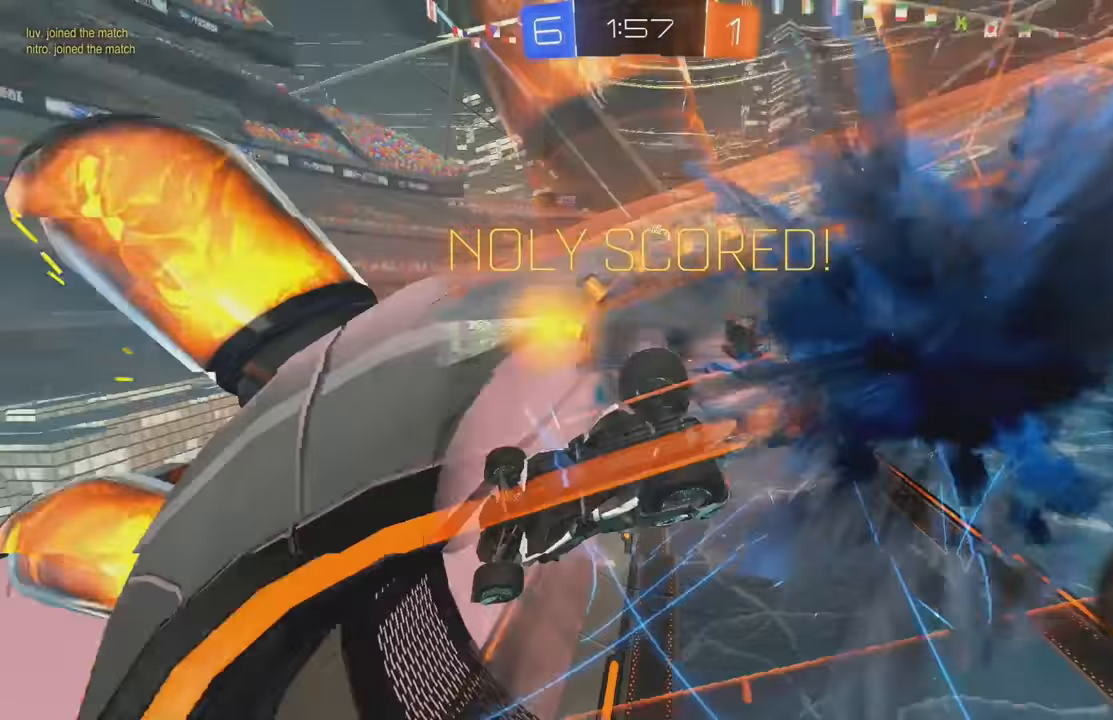
{"buttons": ["B", "R2"], "left_stick": "down", "events": [[17, "B", "down"], [67, "B", "up"], [433, "B", "down"], [500, "L1", "up"]]}
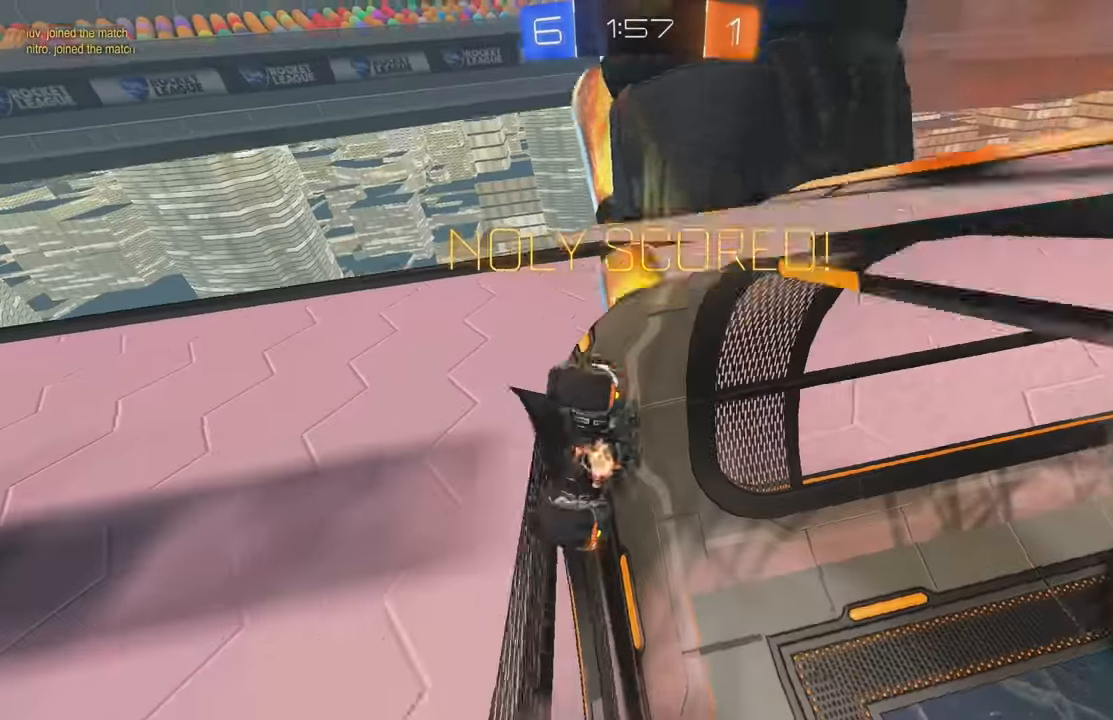
{"buttons": ["R2"], "left_stick": "center", "events": [[33, "B", "up"], [83, "left_stick", "center"], [100, "B", "down"], [150, "B", "up"], [250, "B", "down"], [317, "B", "up"], [317, "left_stick", "right"], [400, "B", "down"], [483, "B", "up"], [483, "left_stick", "center"]]}
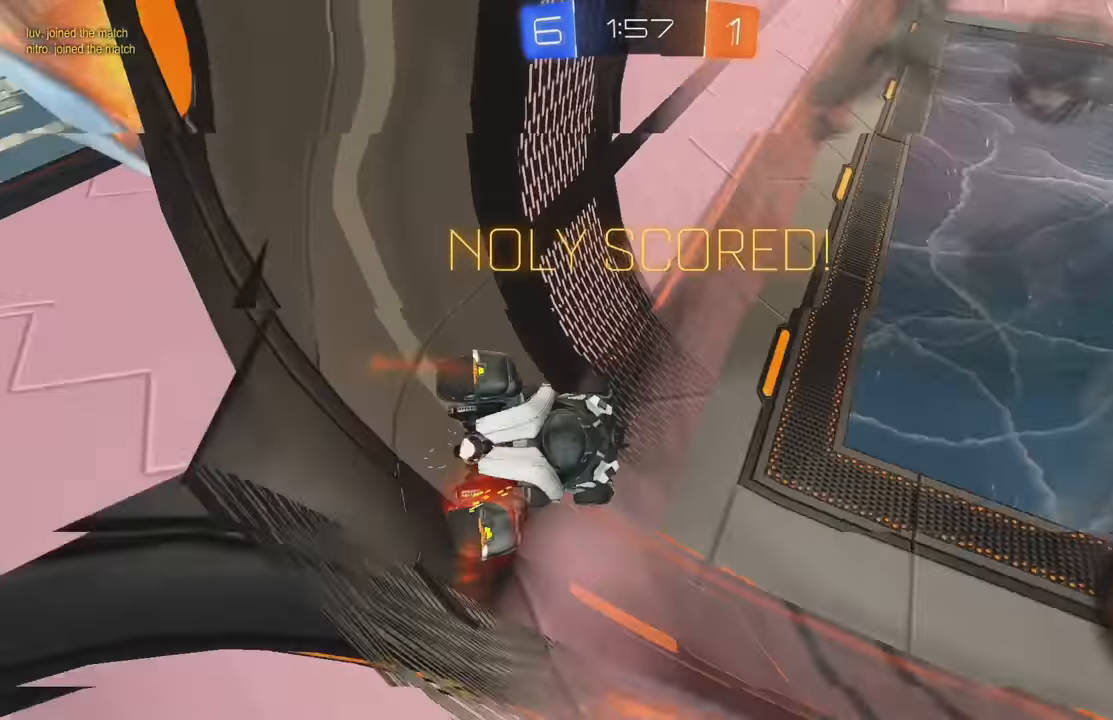
{"buttons": ["L1", "R2"], "left_stick": "up", "events": [[400, "L1", "down"], [400, "left_stick", "up"], [417, "A", "down"], [483, "A", "up"]]}
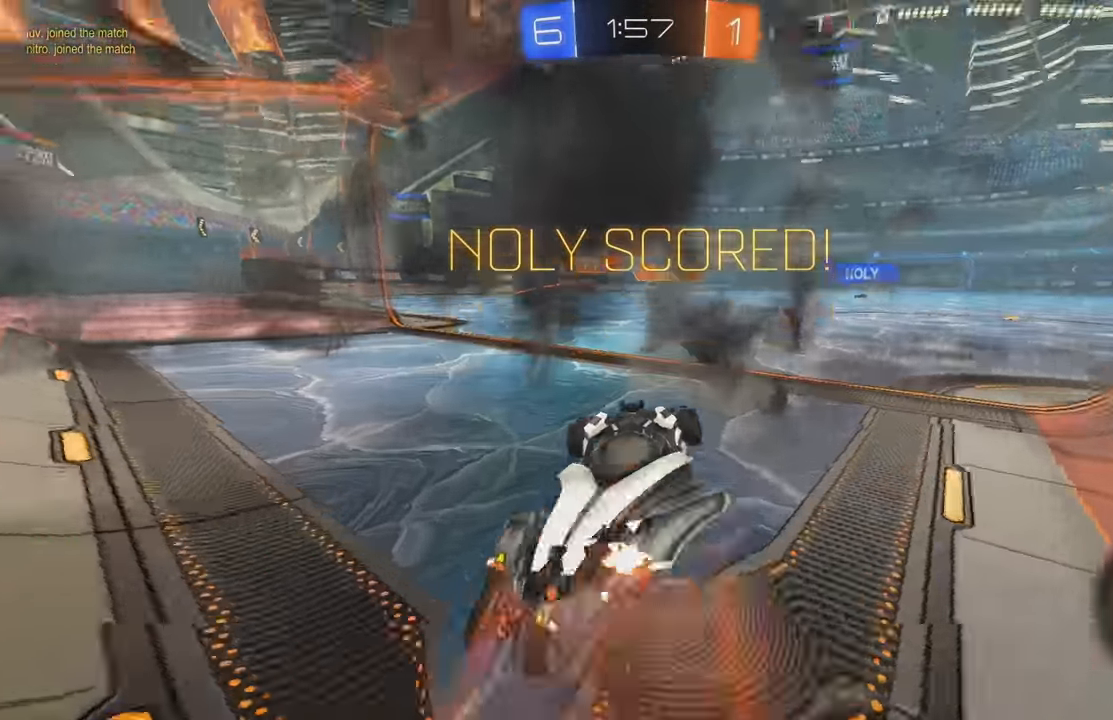
{"buttons": ["A"], "left_stick": "center", "events": [[17, "A", "down"], [133, "A", "up"], [150, "L1", "up"], [183, "left_stick", "center"], [367, "A", "down"], [367, "R2", "up"]]}
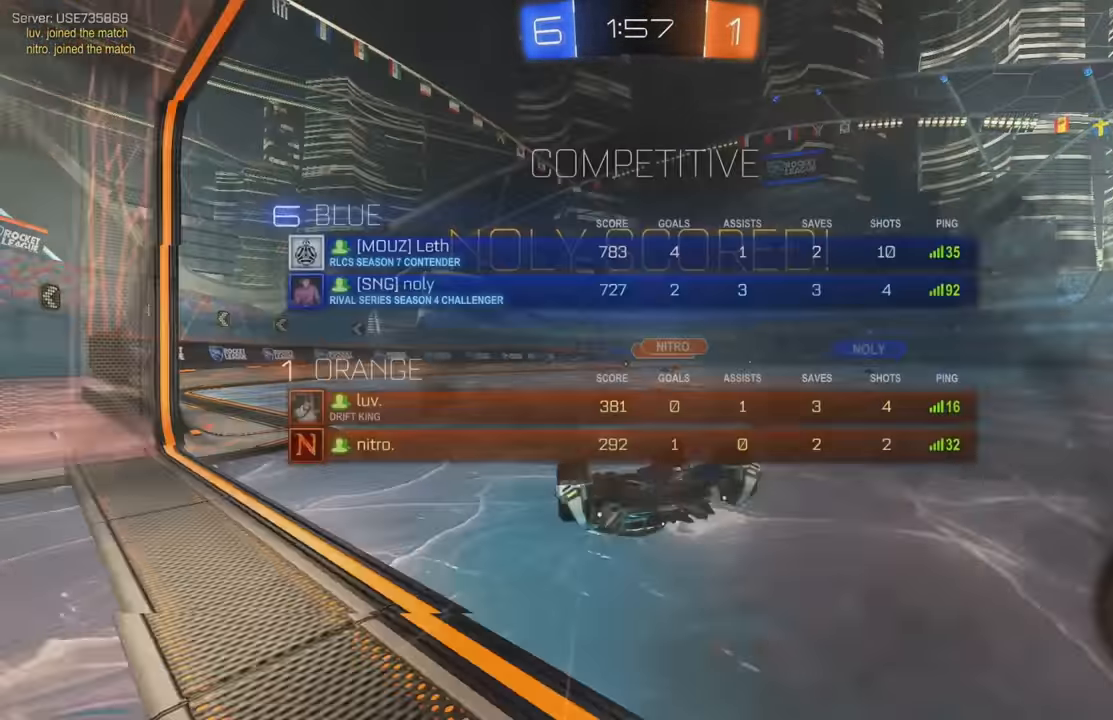
{"buttons": [], "left_stick": "center", "events": [[67, "A", "up"]]}